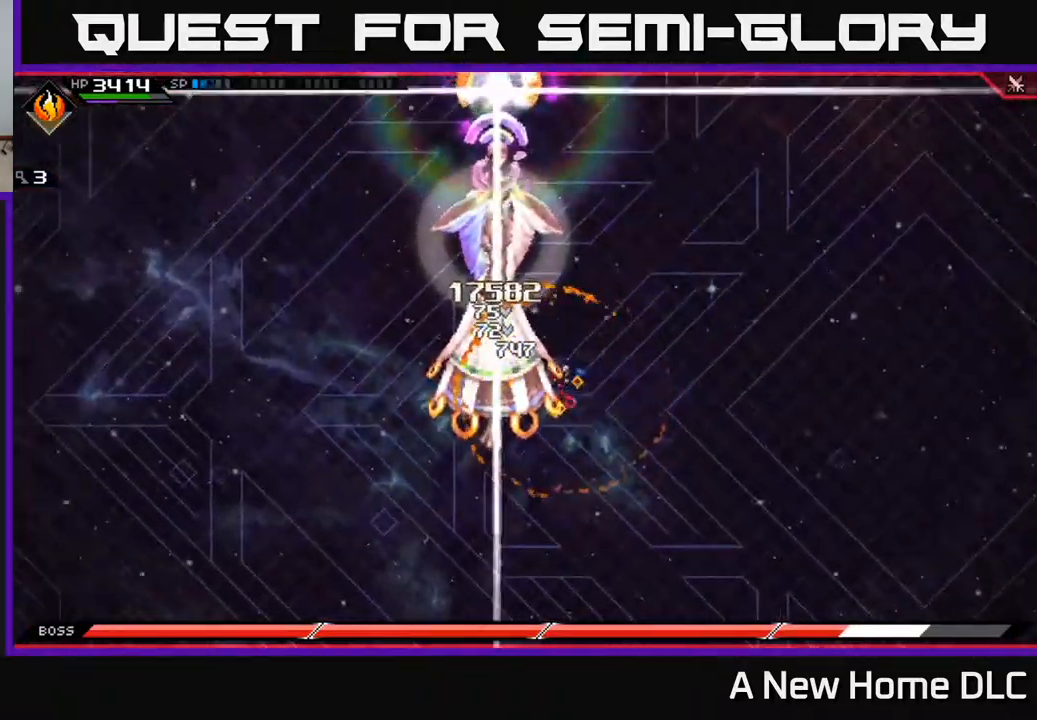
Gameplay with a controller (Xbox layout); each line is a JSON object with the inputs held at the frame after it. "events" lists button and stick changes between this image and that frame as [ms after this image, input, new state], when the widget could be followed in between.
{"buttons": [], "left_stick": "down", "right_stick": "center", "events": [[83, "X", "down"], [183, "X", "up"], [183, "left_stick", "down-left"], [250, "X", "down"], [333, "X", "up"], [367, "left_stick", "down"], [400, "X", "down"], [483, "X", "up"]]}
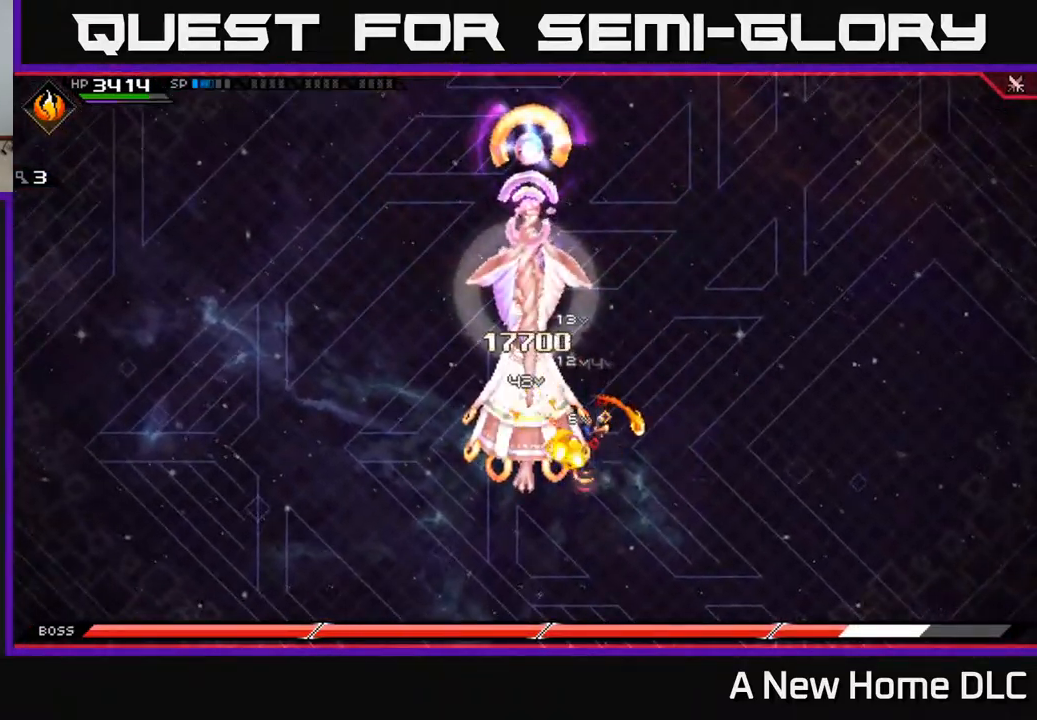
{"buttons": [], "left_stick": "right", "right_stick": "center", "events": [[17, "left_stick", "down-right"], [50, "X", "down"], [133, "L1", "down"], [133, "X", "up"], [133, "left_stick", "right"], [250, "L1", "up"], [333, "L1", "down"], [433, "L1", "up"]]}
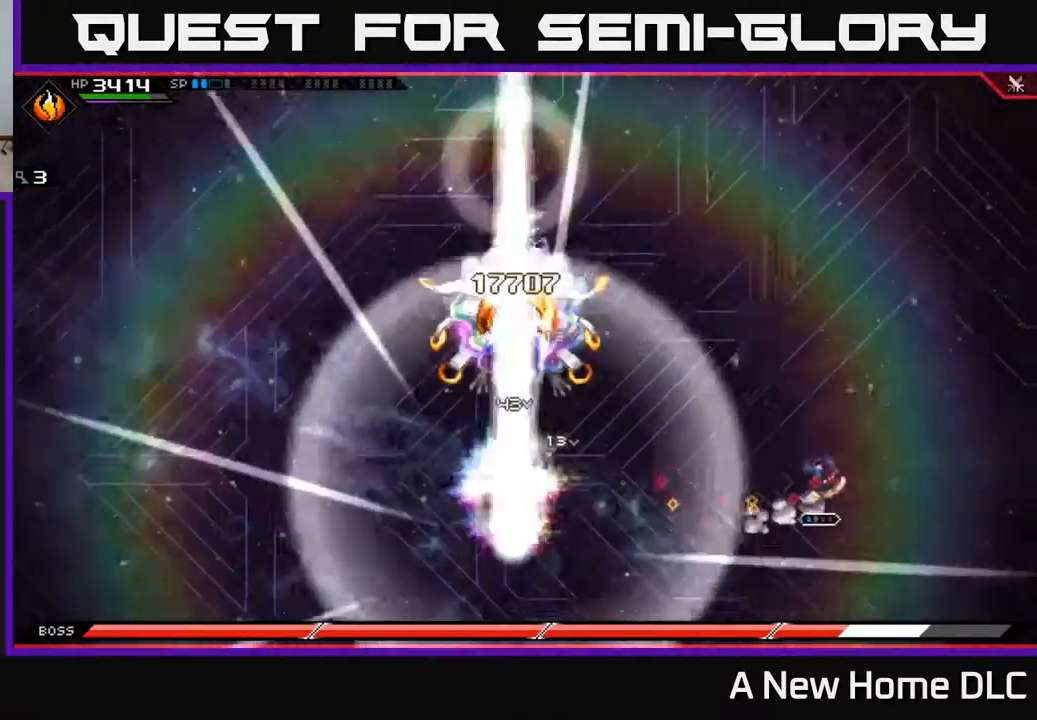
{"buttons": [], "left_stick": "left", "right_stick": "center", "events": [[133, "left_stick", "up-left"], [183, "left_stick", "left"], [383, "L1", "down"], [483, "L1", "up"]]}
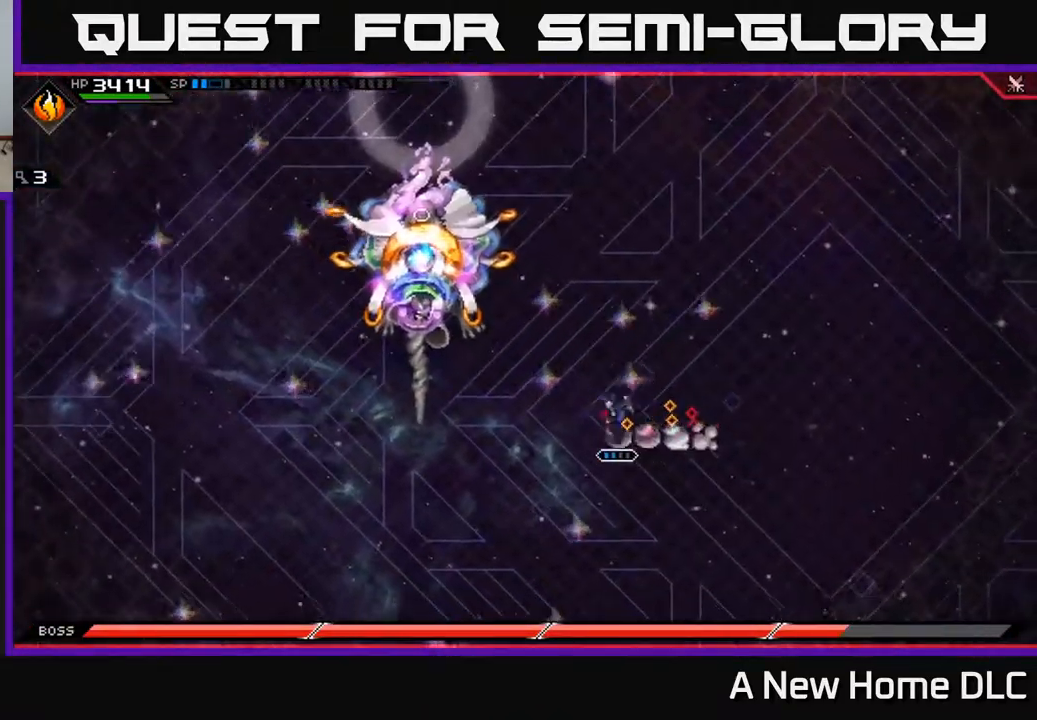
{"buttons": [], "left_stick": "center", "right_stick": "up-left", "events": [[67, "right_stick", "left"], [133, "R2", "down"], [233, "left_stick", "center"], [233, "right_stick", "up-left"], [267, "R2", "up"]]}
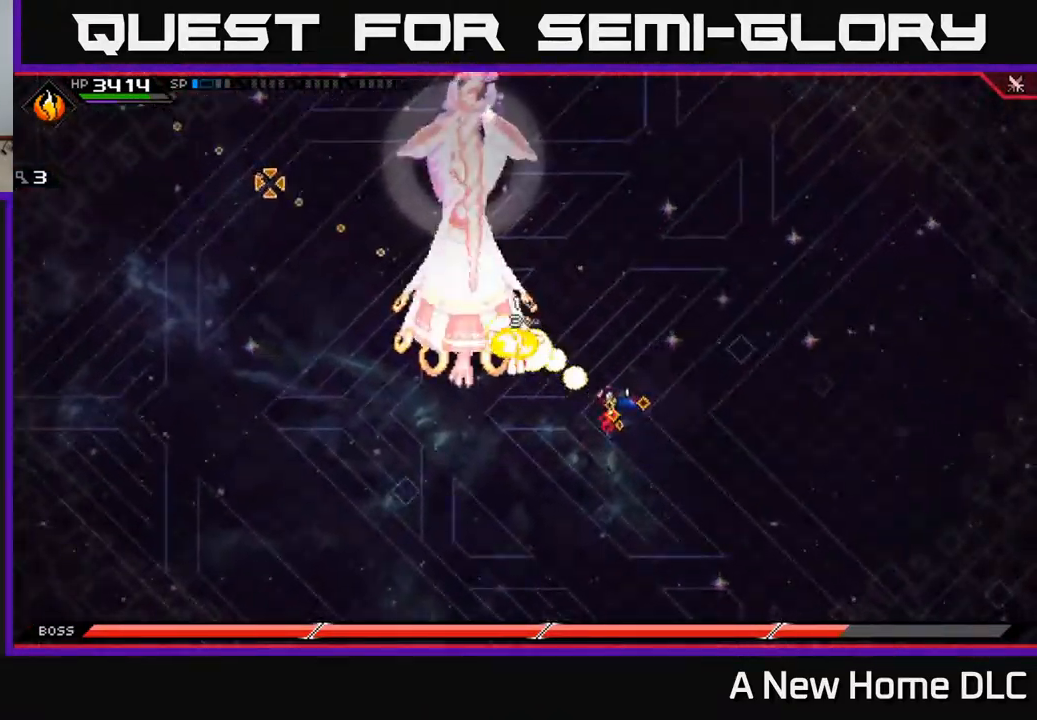
{"buttons": [], "left_stick": "center", "right_stick": "up-left", "events": []}
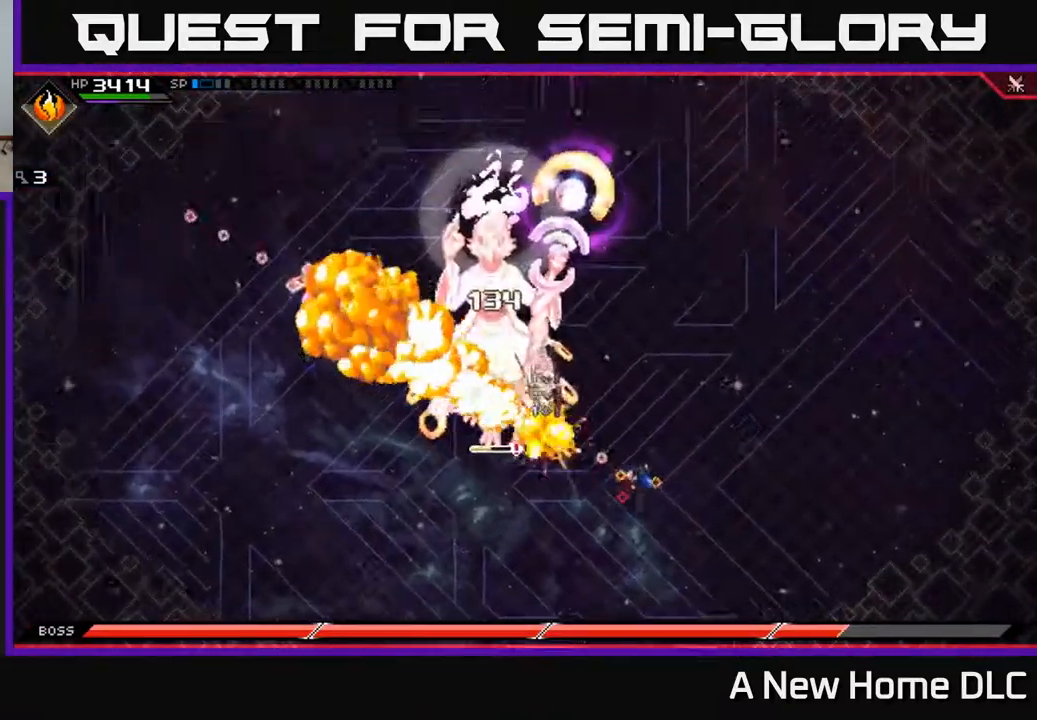
{"buttons": [], "left_stick": "up-left", "right_stick": "center", "events": [[33, "left_stick", "up-left"], [67, "right_stick", "center"], [83, "L1", "down"], [183, "X", "down"], [200, "L1", "up"], [283, "X", "up"], [350, "X", "down"], [433, "X", "up"]]}
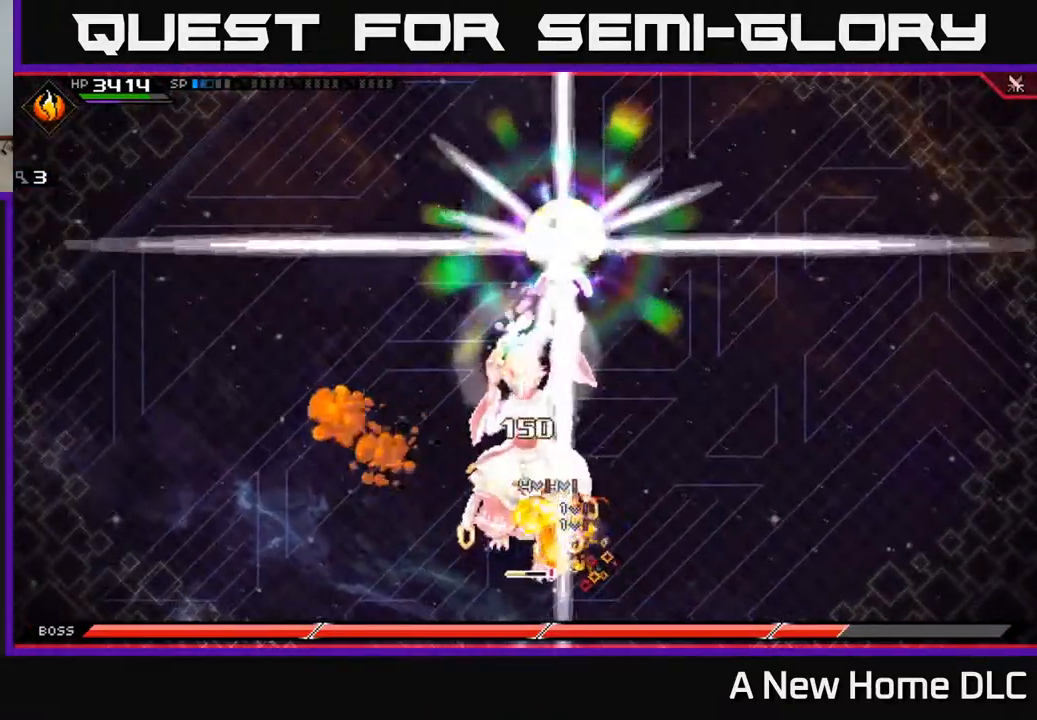
{"buttons": ["DPAD_DOWN"], "left_stick": "center", "right_stick": "center", "events": [[17, "X", "down"], [100, "X", "up"], [117, "left_stick", "center"], [183, "X", "down"], [267, "X", "up"], [350, "X", "down"], [433, "X", "up"], [466, "DPAD_DOWN", "down"]]}
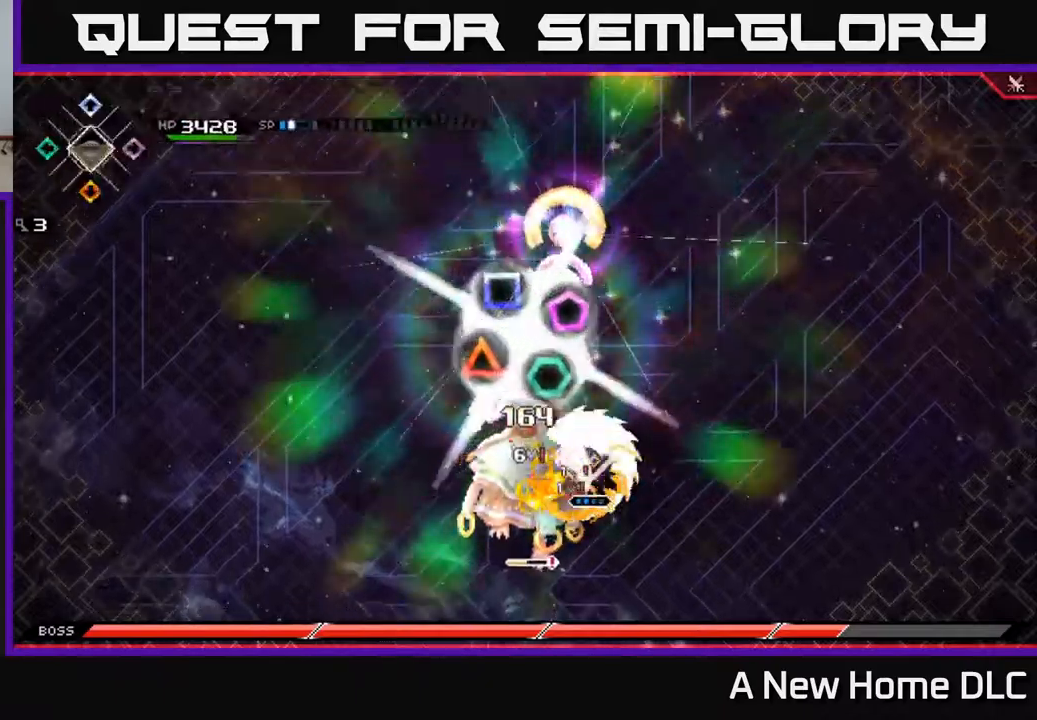
{"buttons": ["X"], "left_stick": "center", "right_stick": "center", "events": [[84, "DPAD_DOWN", "up"], [150, "X", "down"], [250, "X", "up"], [267, "left_stick", "left"], [300, "X", "down"], [484, "left_stick", "center"]]}
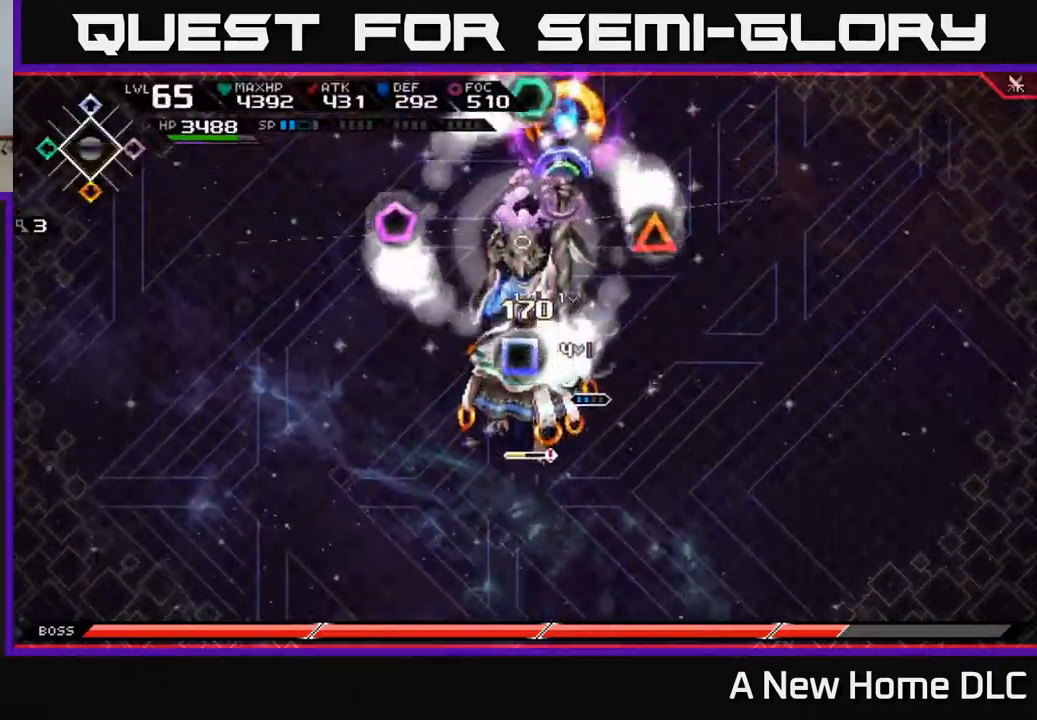
{"buttons": ["X"], "left_stick": "down-left", "right_stick": "center", "events": [[67, "left_stick", "down-left"], [234, "X", "up"], [317, "X", "down"], [417, "X", "up"], [484, "X", "down"]]}
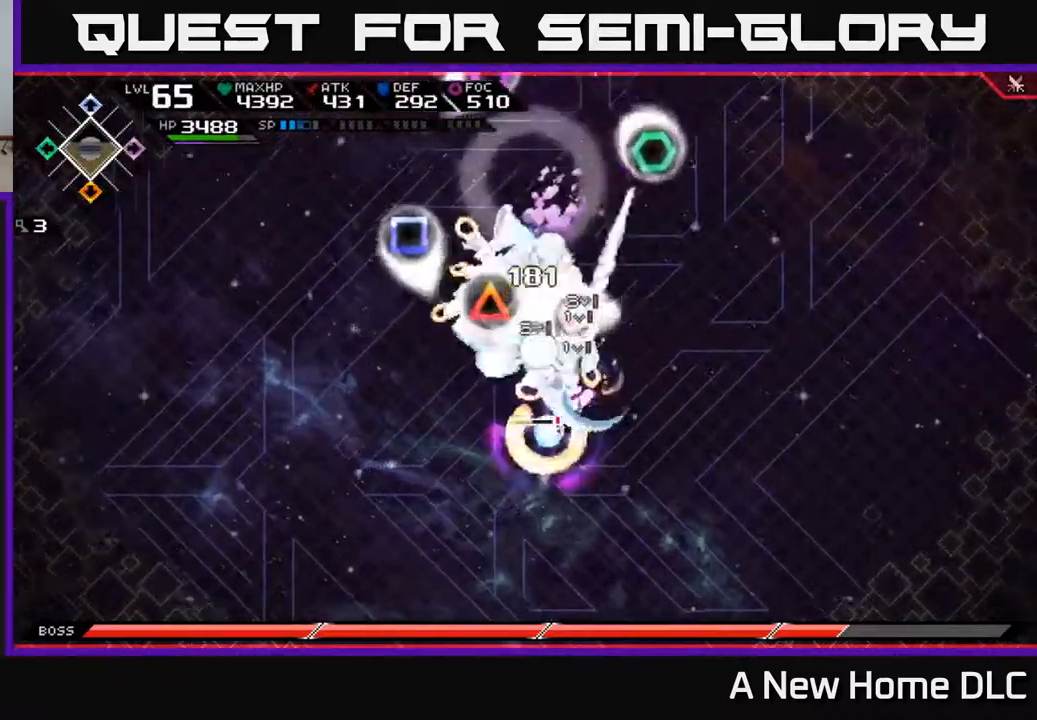
{"buttons": [], "left_stick": "down-left", "right_stick": "center", "events": [[84, "X", "up"], [167, "X", "down"], [167, "left_stick", "up-left"], [250, "X", "up"], [334, "L1", "down"], [384, "L1", "up"], [467, "left_stick", "down-left"]]}
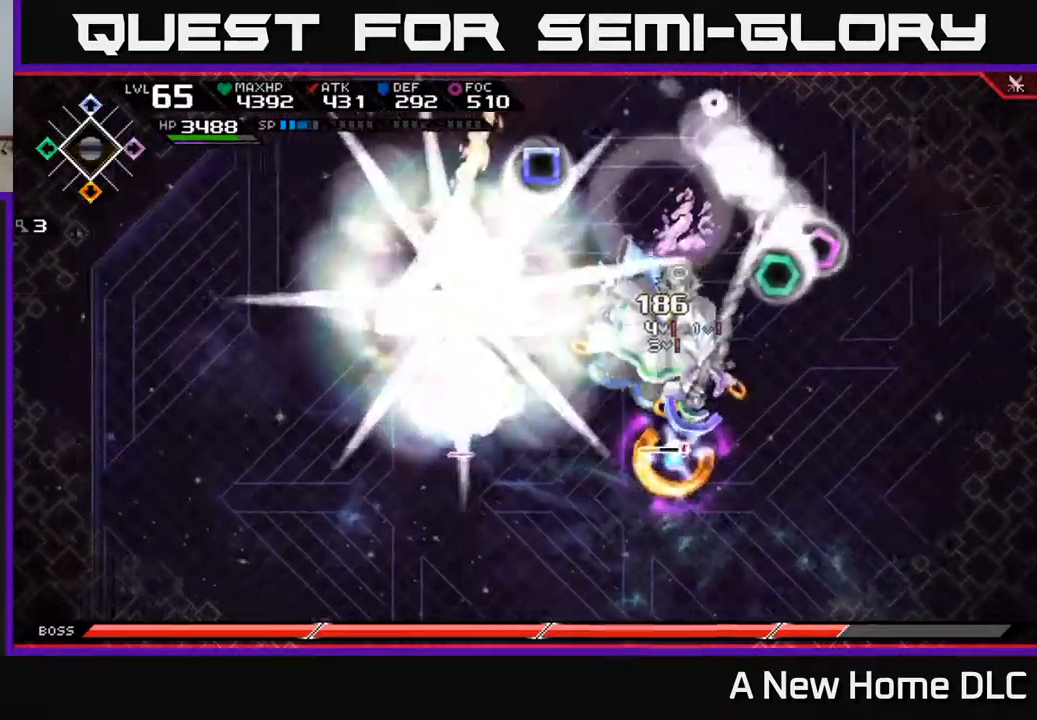
{"buttons": [], "left_stick": "down-right", "right_stick": "center", "events": [[150, "left_stick", "down"], [367, "left_stick", "down-right"]]}
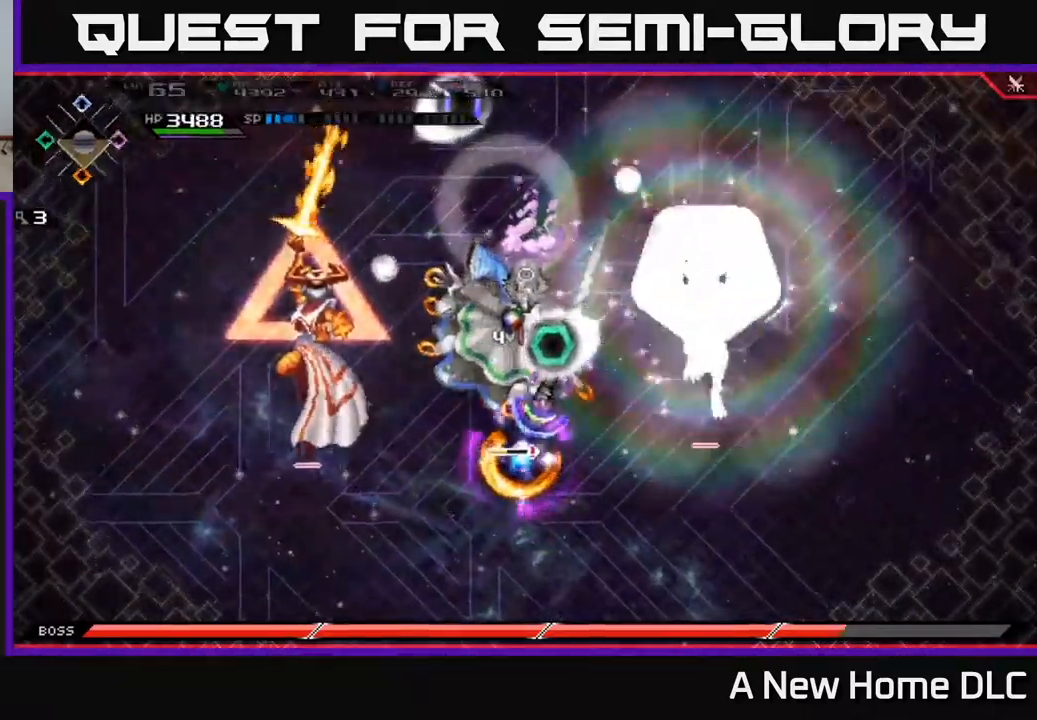
{"buttons": [], "left_stick": "down-left", "right_stick": "center", "events": [[500, "left_stick", "down-left"]]}
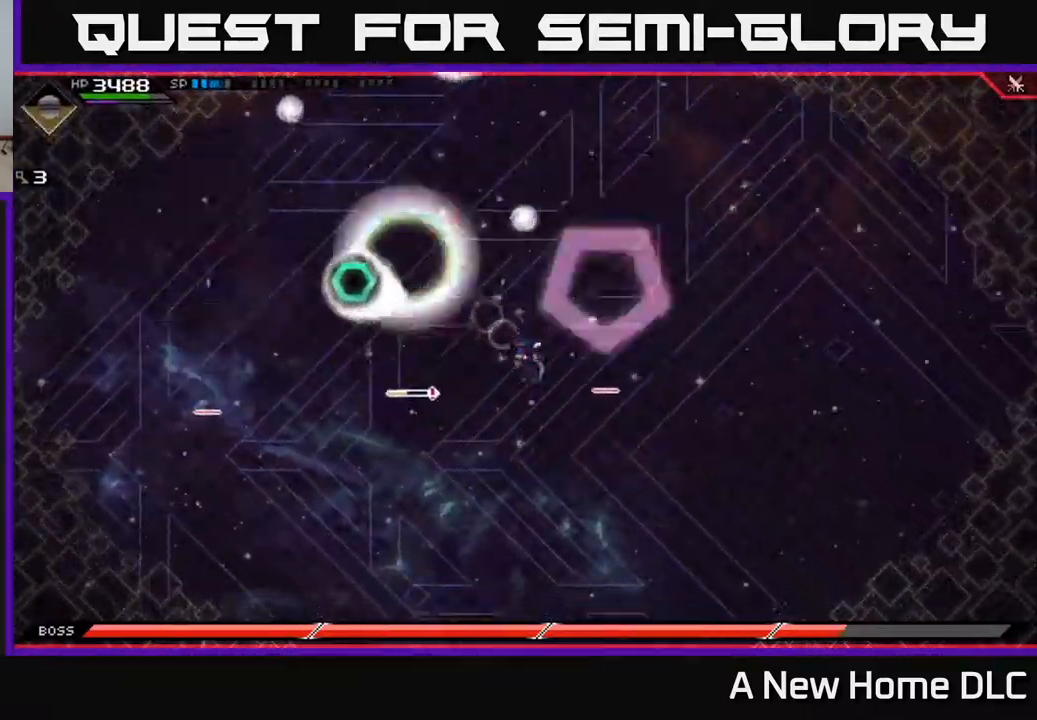
{"buttons": [], "left_stick": "right", "right_stick": "center", "events": [[84, "X", "down"], [84, "left_stick", "left"], [167, "X", "up"], [184, "left_stick", "up-left"], [284, "left_stick", "center"], [334, "left_stick", "right"]]}
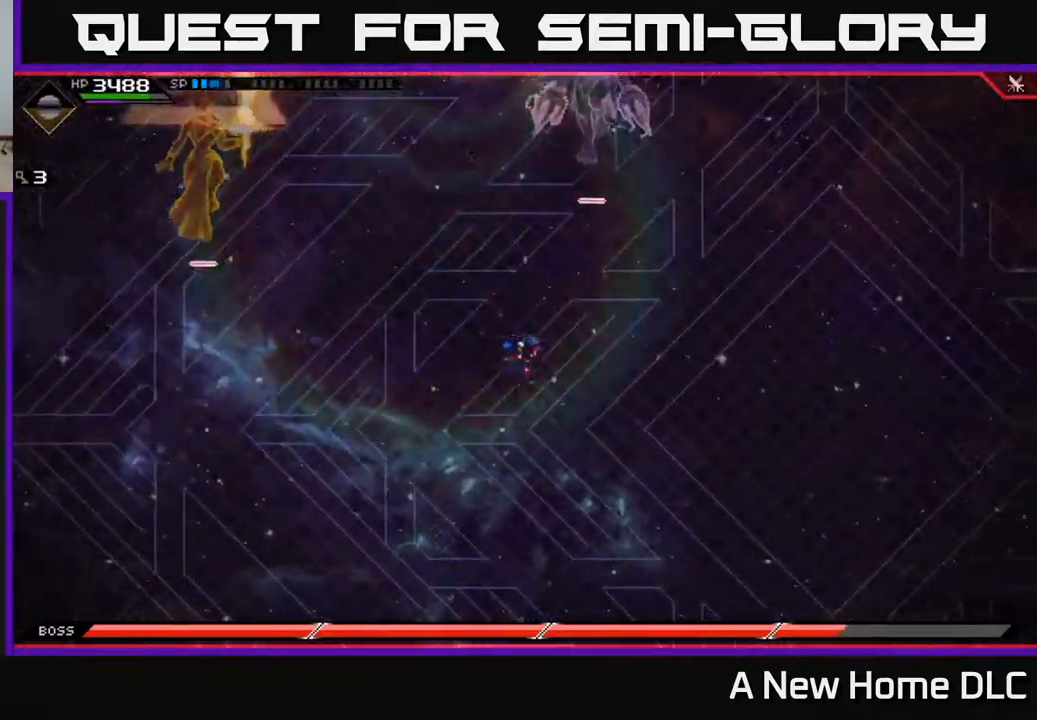
{"buttons": [], "left_stick": "down", "right_stick": "center", "events": [[150, "left_stick", "down-right"], [350, "left_stick", "down"]]}
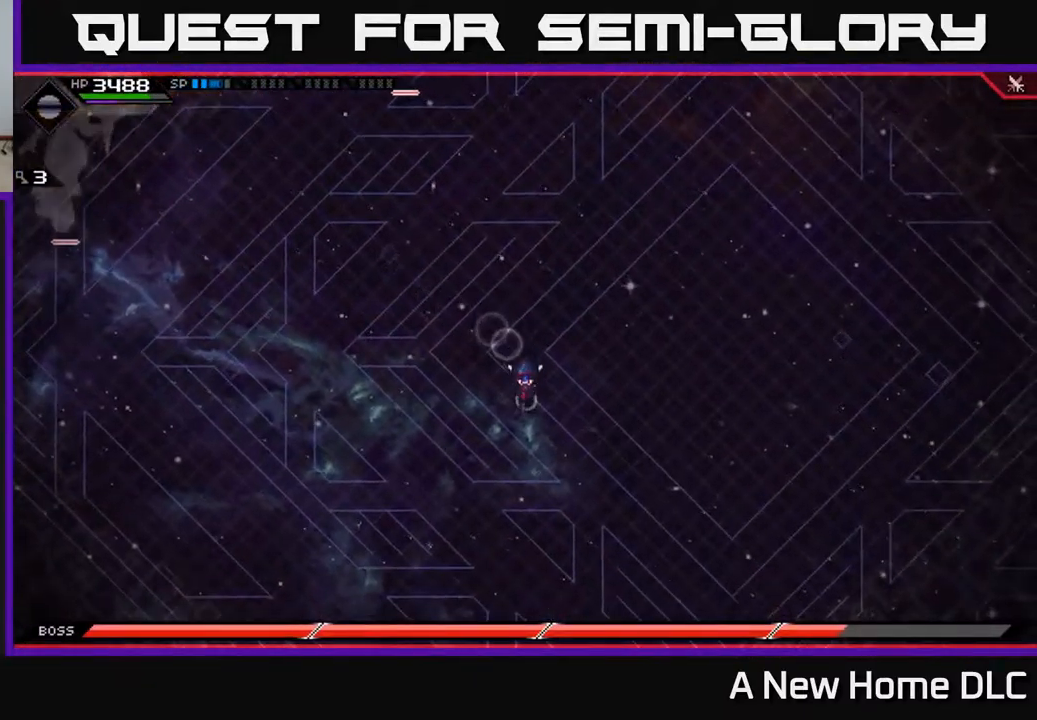
{"buttons": [], "left_stick": "up", "right_stick": "center", "events": [[250, "left_stick", "right"], [450, "left_stick", "up"]]}
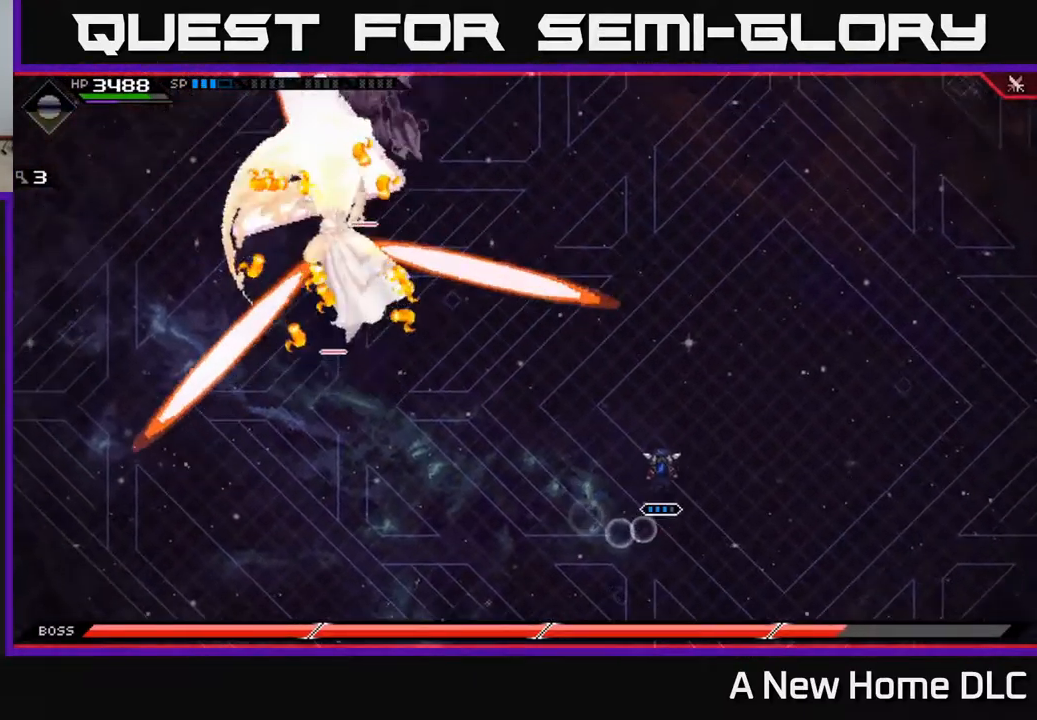
{"buttons": [], "left_stick": "down-right", "right_stick": "center", "events": [[117, "left_stick", "center"], [300, "left_stick", "down"], [484, "left_stick", "down-right"]]}
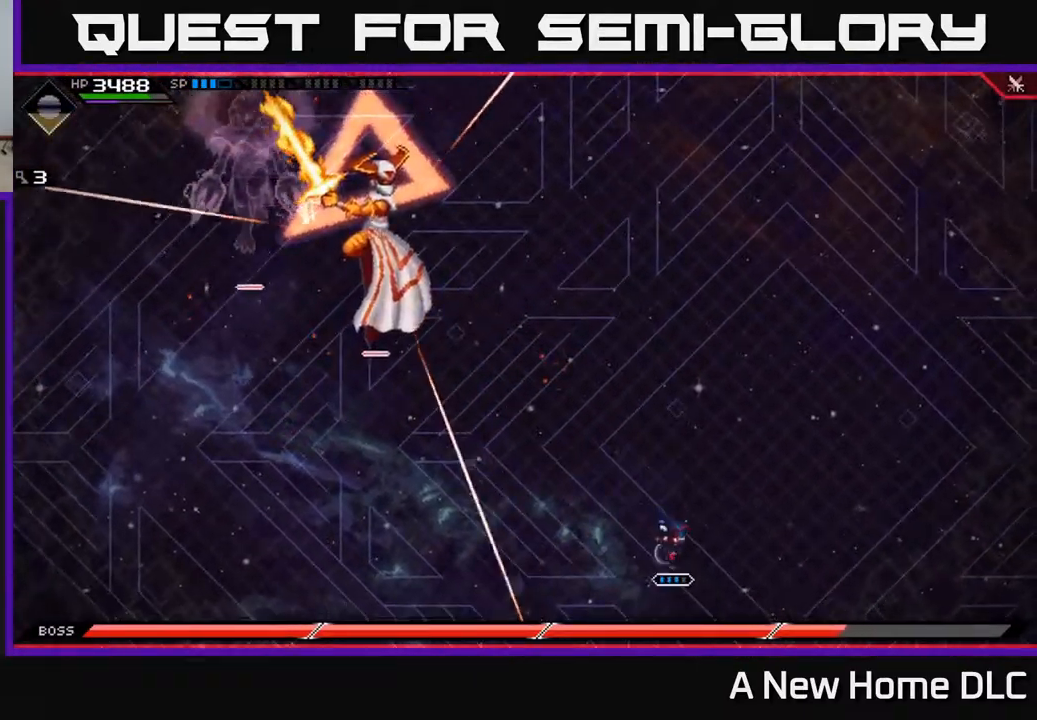
{"buttons": [], "left_stick": "down-left", "right_stick": "center", "events": [[184, "L1", "down"], [184, "left_stick", "down"], [300, "L1", "up"], [367, "left_stick", "down-left"], [384, "L1", "down"], [484, "L1", "up"]]}
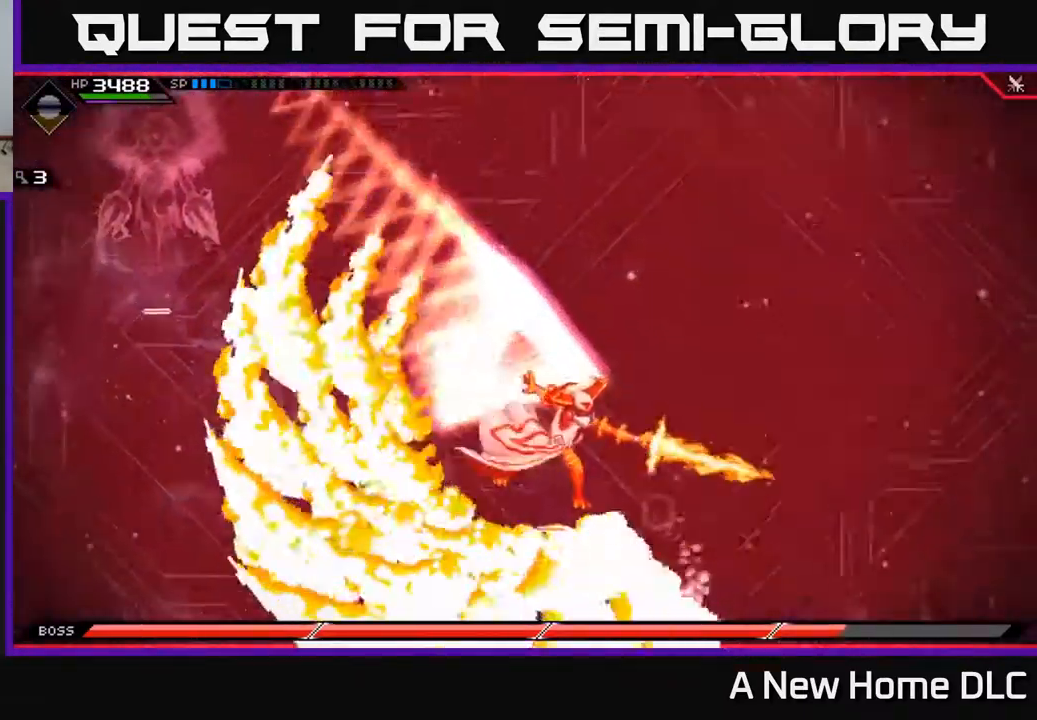
{"buttons": [], "left_stick": "center", "right_stick": "center", "events": [[184, "left_stick", "up-right"], [484, "left_stick", "center"]]}
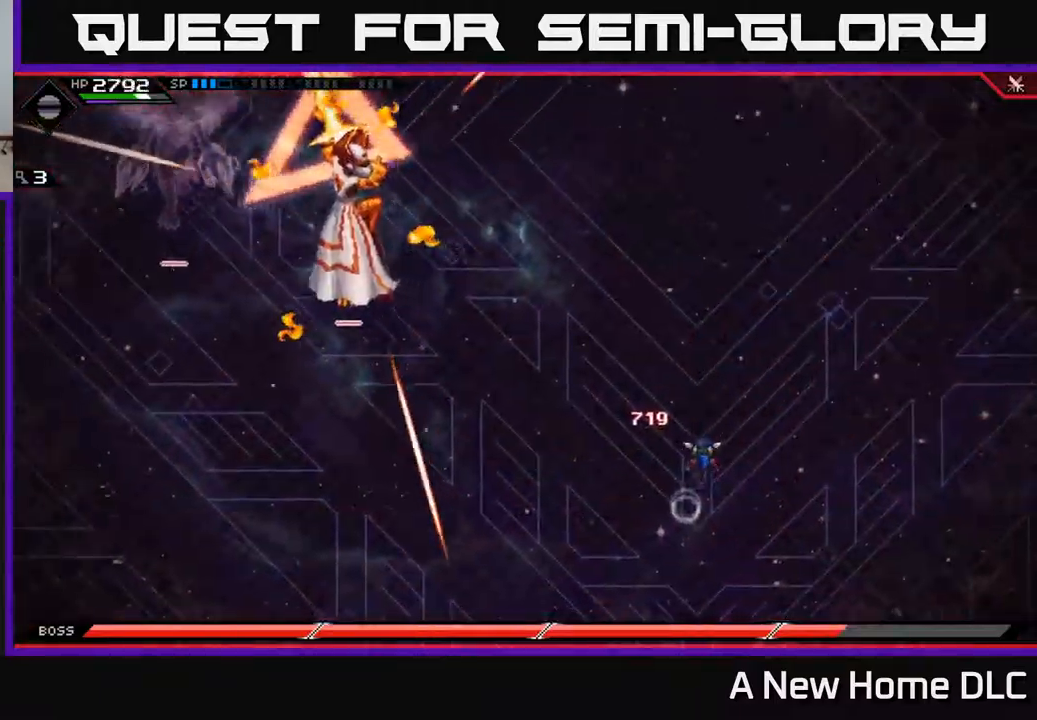
{"buttons": [], "left_stick": "down-left", "right_stick": "center", "events": [[134, "left_stick", "up-right"], [300, "left_stick", "down-left"], [384, "L1", "down"], [467, "L1", "up"]]}
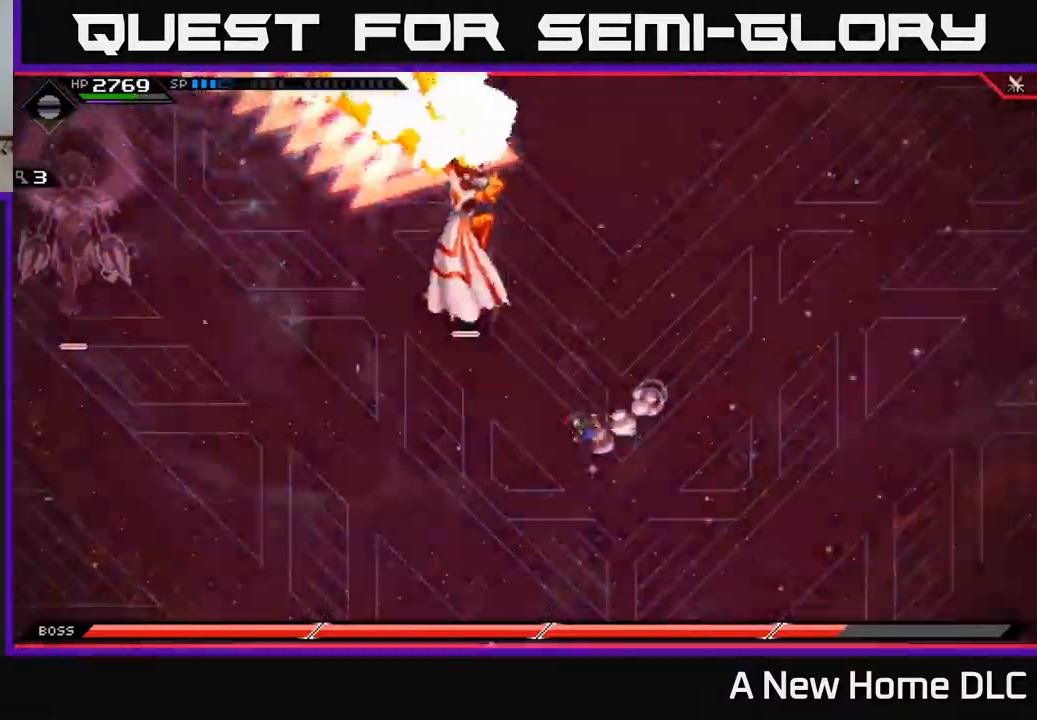
{"buttons": [], "left_stick": "up", "right_stick": "center", "events": [[50, "L1", "down"], [84, "left_stick", "left"], [150, "L1", "up"], [384, "left_stick", "up"]]}
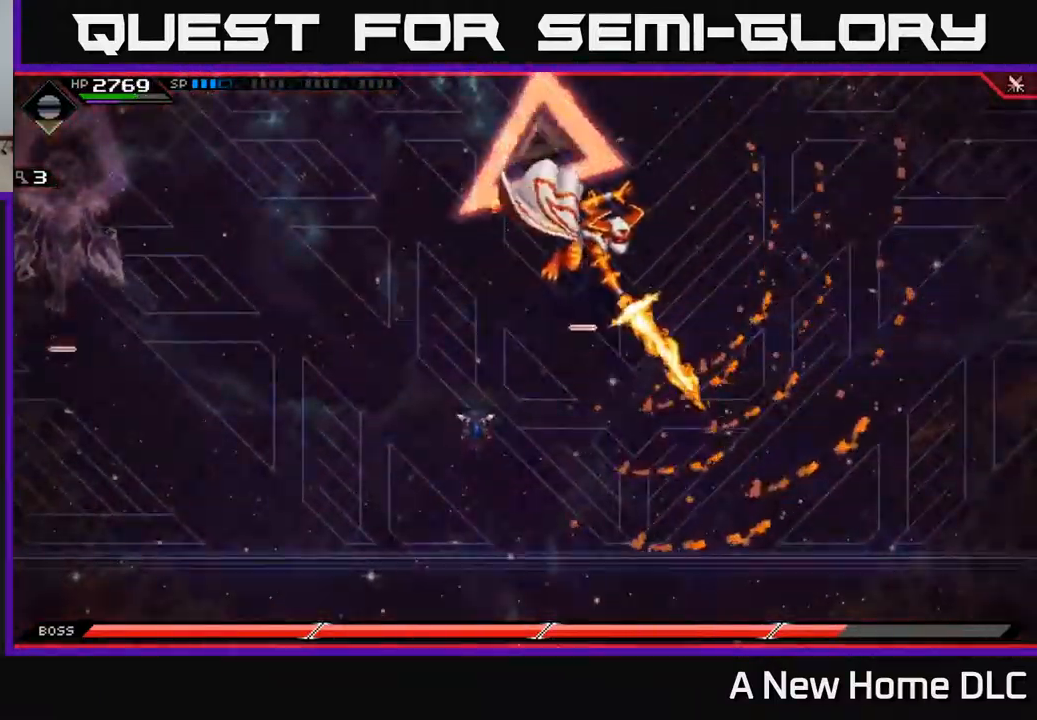
{"buttons": [], "left_stick": "up", "right_stick": "center", "events": [[184, "left_stick", "up-right"], [317, "left_stick", "up"], [400, "DPAD_DOWN", "down"], [484, "DPAD_DOWN", "up"]]}
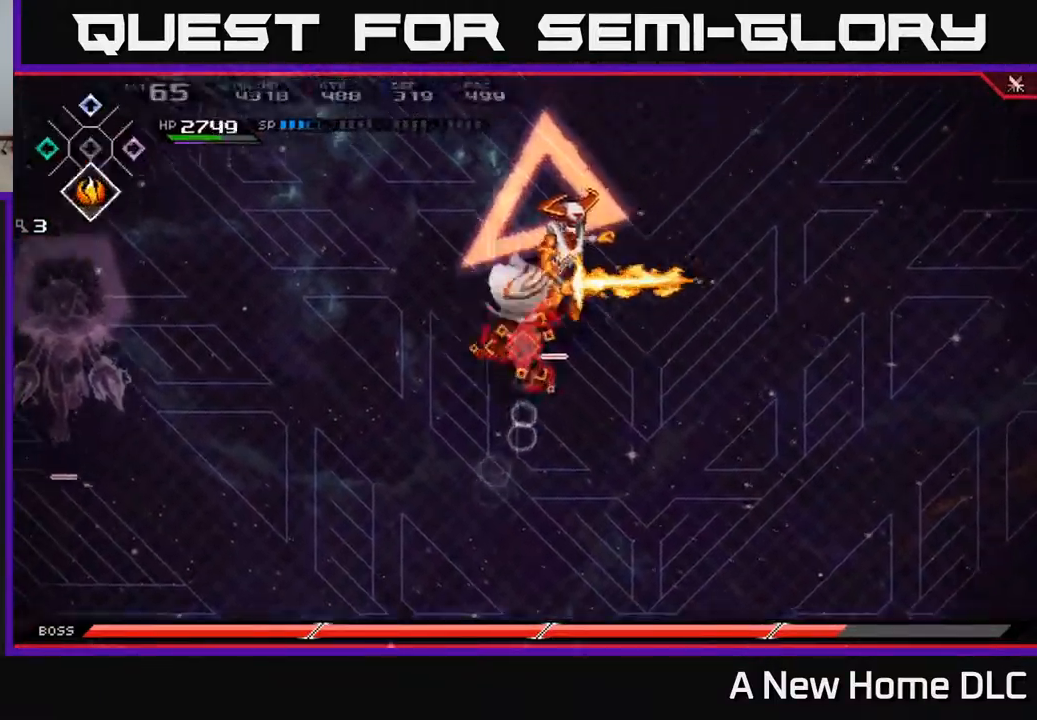
{"buttons": ["DPAD_UP"], "left_stick": "center", "right_stick": "center", "events": [[167, "L1", "down"], [284, "L1", "up"], [350, "left_stick", "center"], [450, "DPAD_UP", "down"]]}
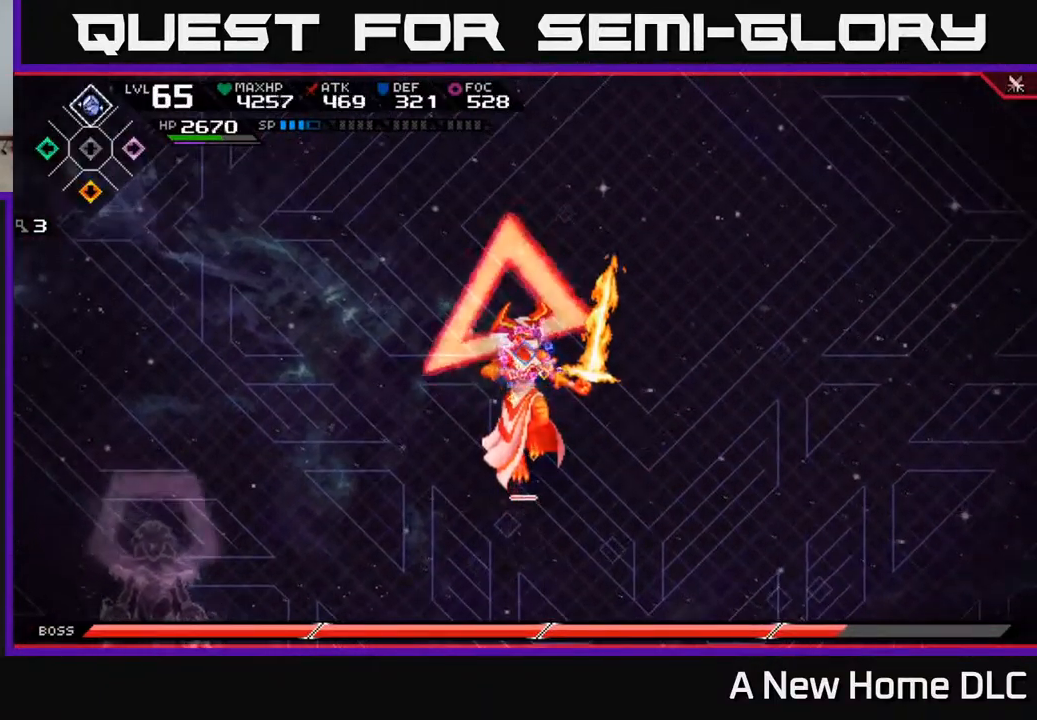
{"buttons": [], "left_stick": "down", "right_stick": "center", "events": [[67, "DPAD_UP", "up"], [100, "R2", "down"], [134, "right_stick", "down"], [300, "R2", "up"], [450, "left_stick", "down"], [484, "right_stick", "center"]]}
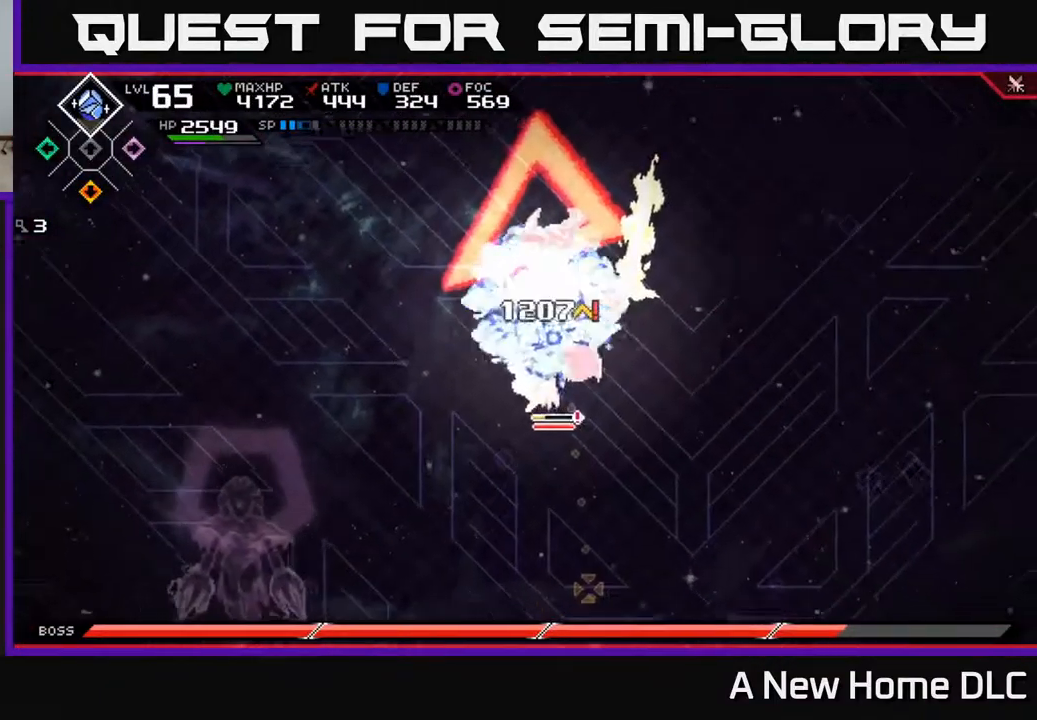
{"buttons": [], "left_stick": "down", "right_stick": "center", "events": [[67, "L1", "down"], [100, "X", "down"], [167, "L1", "up"], [200, "X", "up"], [267, "X", "down"], [350, "X", "up"], [417, "X", "down"], [500, "X", "up"]]}
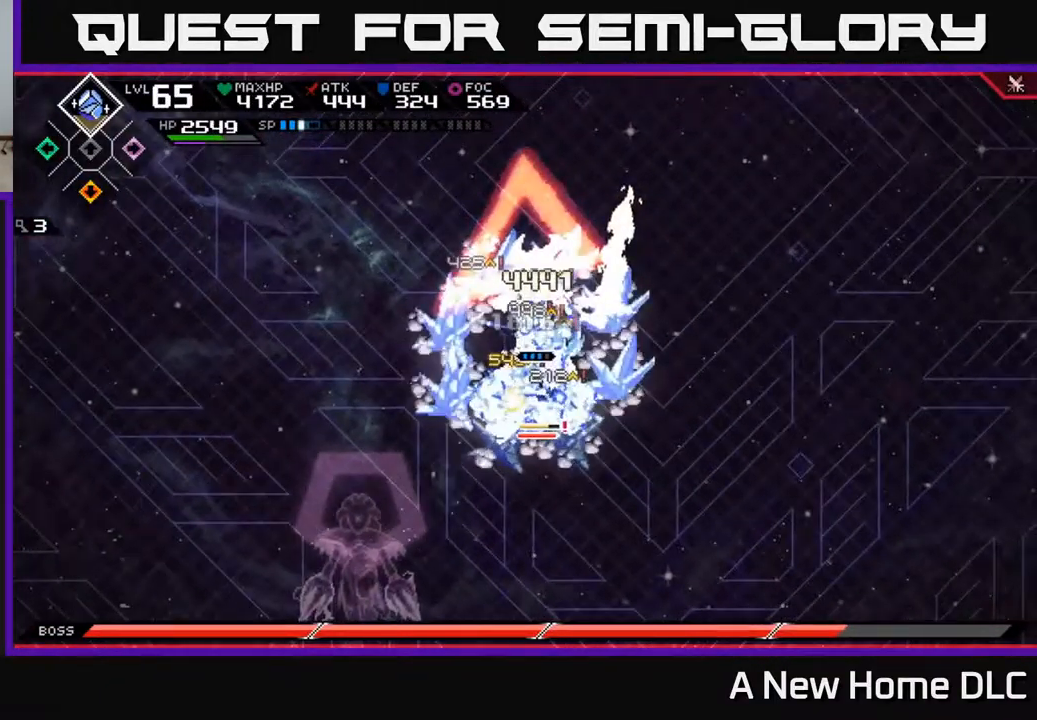
{"buttons": ["L1"], "left_stick": "down", "right_stick": "center", "events": [[84, "X", "down"], [184, "X", "up"], [250, "X", "down"], [350, "X", "up"], [400, "X", "down"], [434, "L1", "down"], [500, "X", "up"]]}
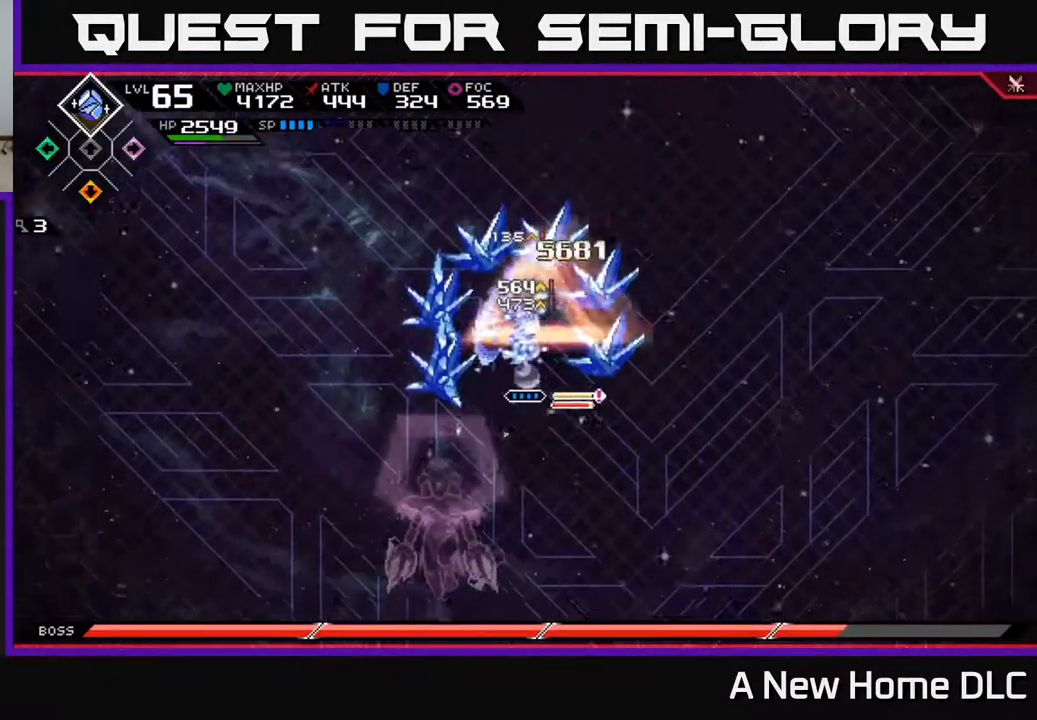
{"buttons": [], "left_stick": "right", "right_stick": "center", "events": [[50, "L1", "up"], [50, "X", "down"], [167, "X", "up"], [234, "left_stick", "up-right"], [350, "left_stick", "right"]]}
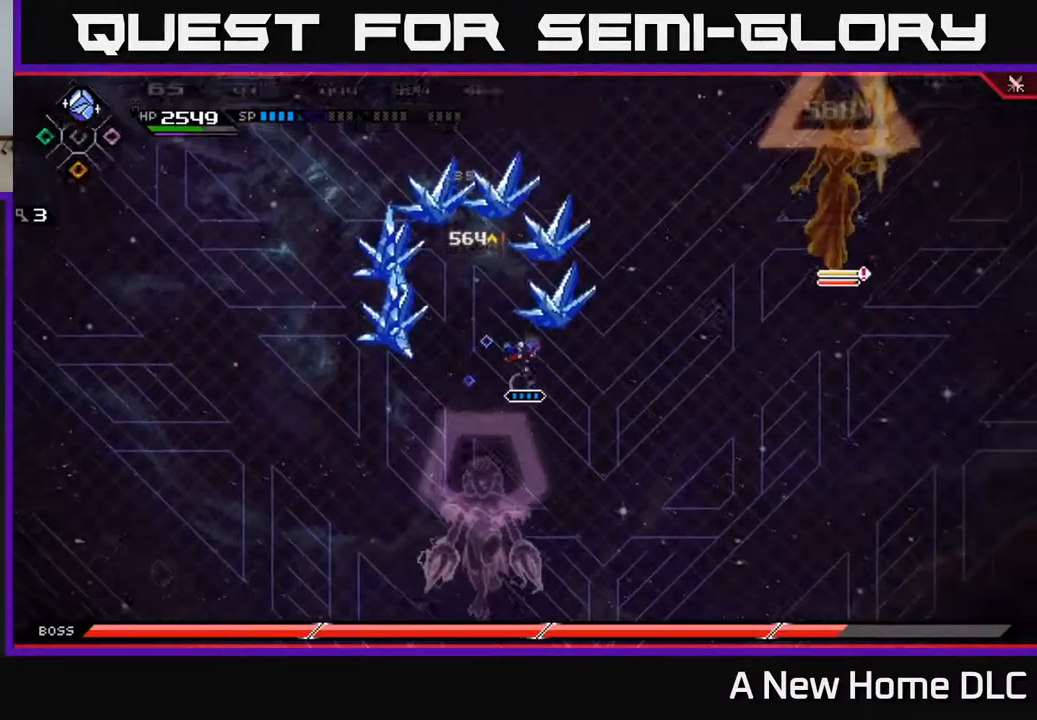
{"buttons": [], "left_stick": "up", "right_stick": "center", "events": [[167, "left_stick", "up"]]}
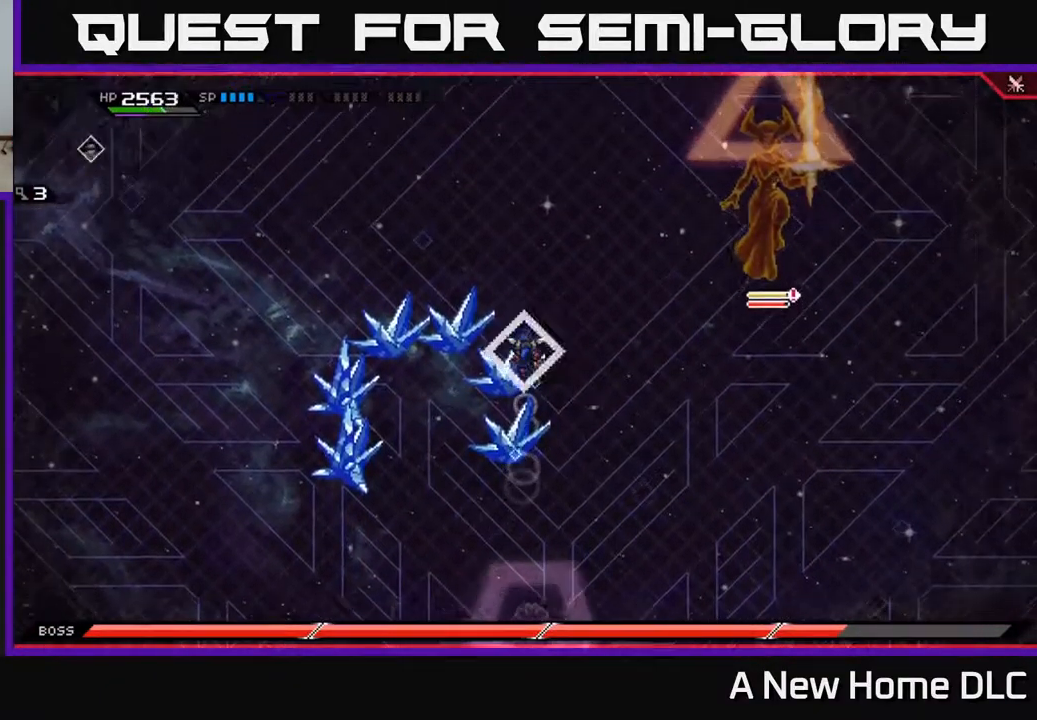
{"buttons": [], "left_stick": "left", "right_stick": "center", "events": [[17, "DPAD_UP", "down"], [84, "DPAD_UP", "up"], [500, "left_stick", "left"]]}
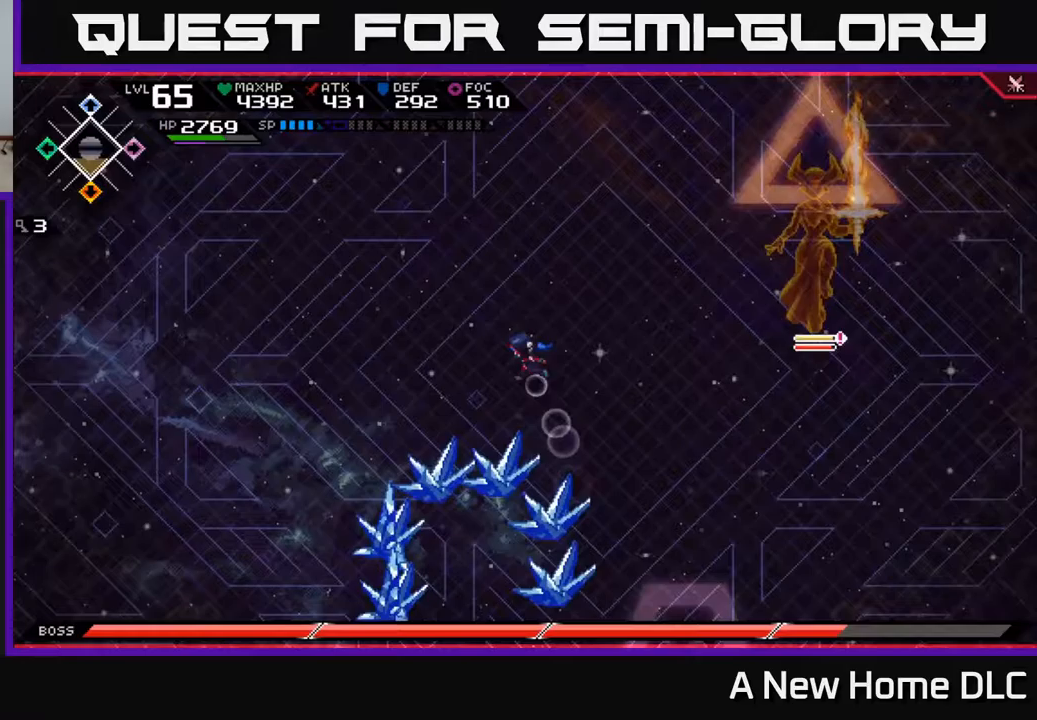
{"buttons": [], "left_stick": "right", "right_stick": "center", "events": [[50, "left_stick", "down-left"], [150, "left_stick", "down"], [300, "left_stick", "down-right"], [417, "left_stick", "right"]]}
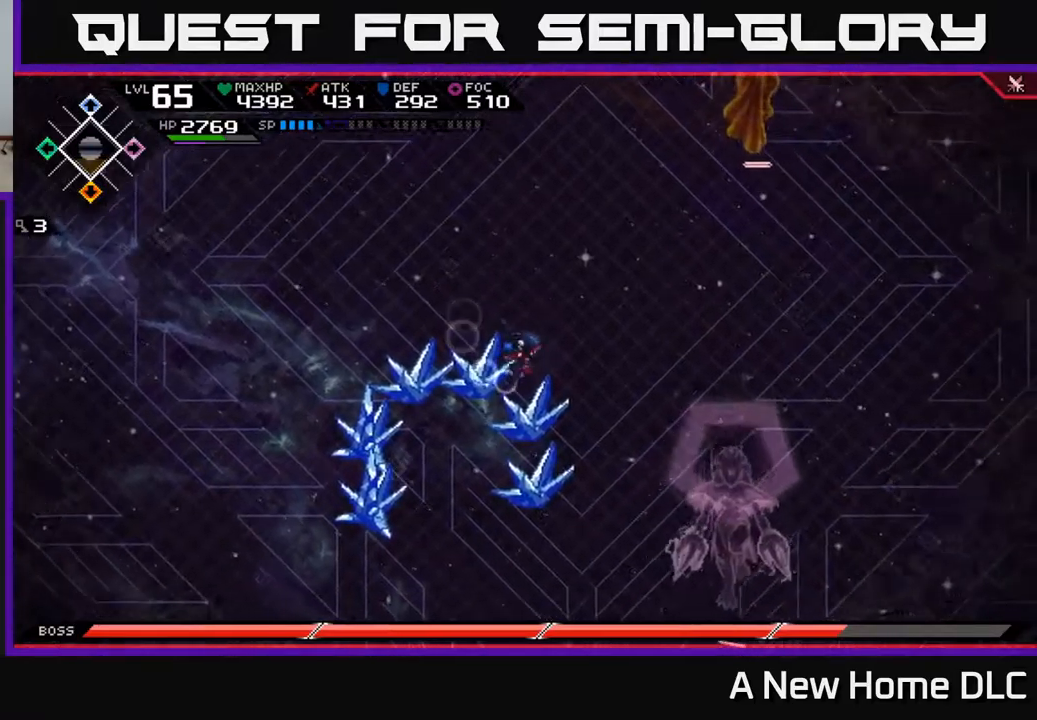
{"buttons": [], "left_stick": "up", "right_stick": "center", "events": [[183, "left_stick", "up"]]}